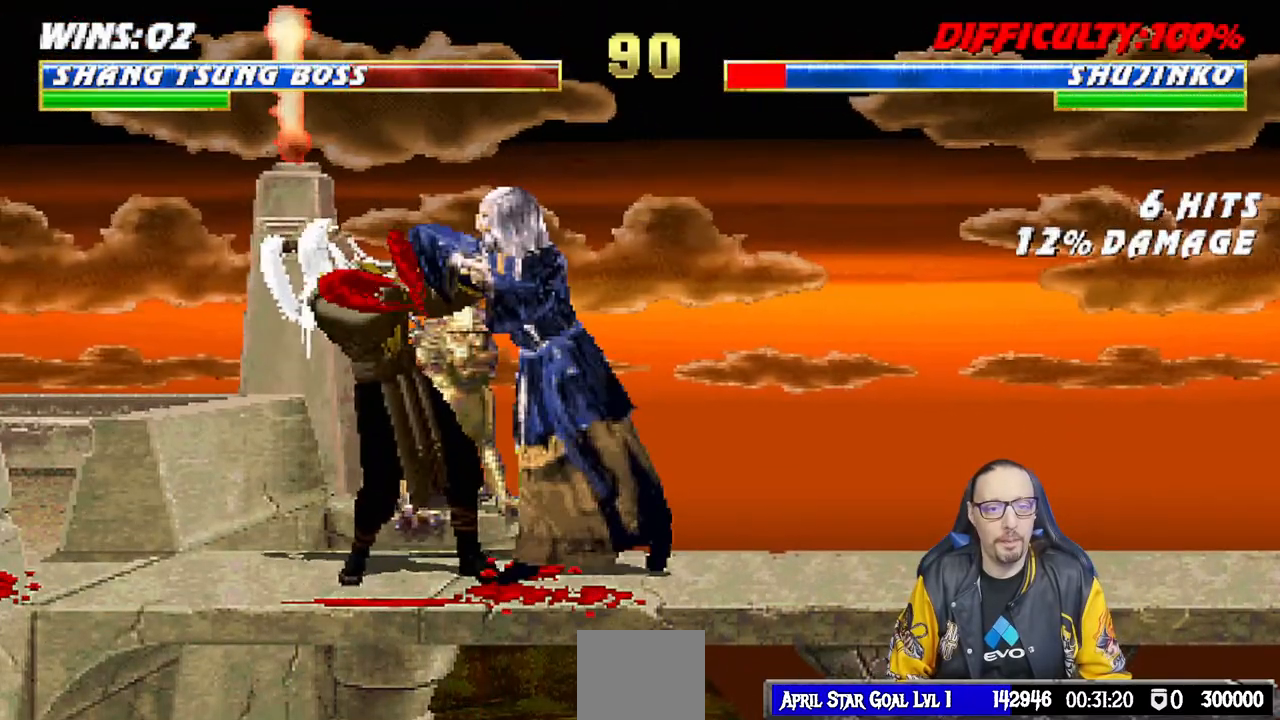
Gameplay with a controller (PlayStation layout); each line is a JSON object with the inputs held at the frame after it. "events" lists button and stick changes between this image and that frame as [ms after this image, input, new state], when the widget could be followed in between.
{"buttons": ["CIRCLE", "TRIANGLE", "L1", "R1"], "left_stick": "center", "right_stick": "center", "events": [[33, "SQUARE", "up"], [100, "SQUARE", "down"], [200, "SQUARE", "up"], [233, "SQUARE", "down"], [367, "CROSS", "down"], [433, "CIRCLE", "down"], [467, "TRIANGLE", "down"], [483, "CROSS", "up"], [483, "R1", "down"], [500, "DPAD_DOWN", "up"], [500, "SQUARE", "up"]]}
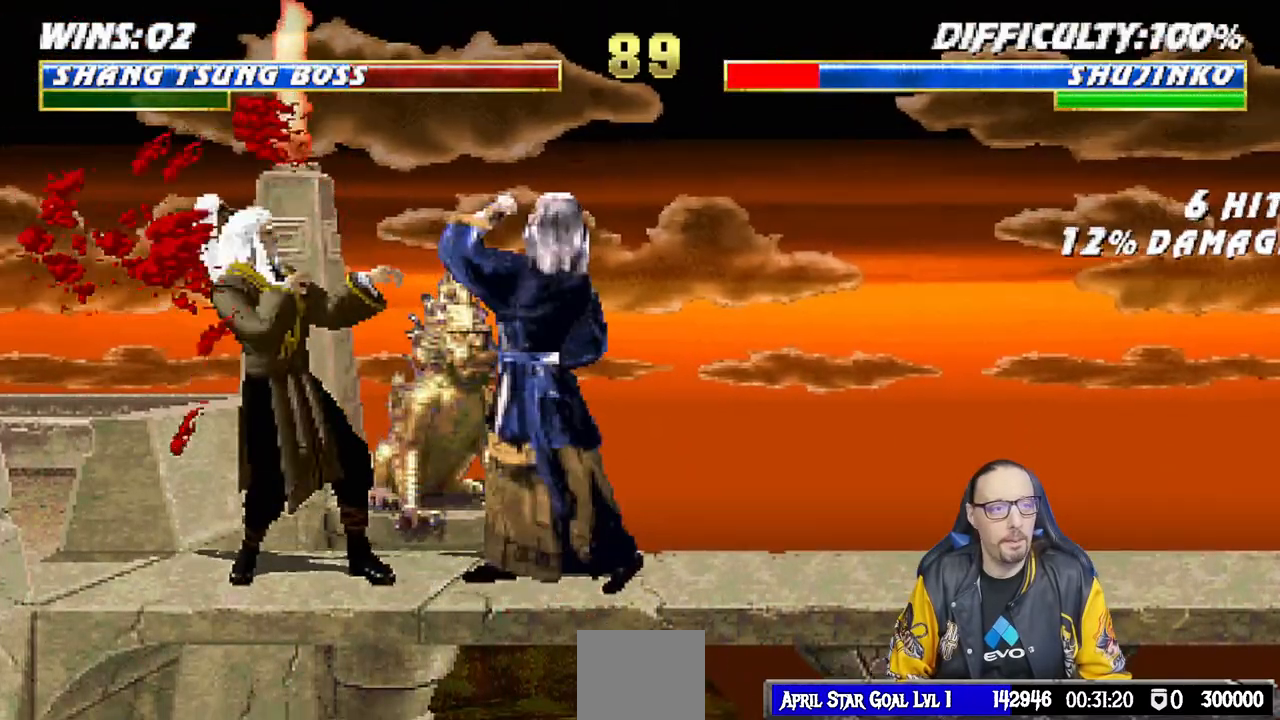
{"buttons": ["L1", "DPAD_RIGHT"], "left_stick": "center", "right_stick": "center", "events": [[33, "L1", "up"], [83, "R1", "up"], [117, "CIRCLE", "up"], [133, "TRIANGLE", "up"], [150, "DPAD_LEFT", "down"], [150, "L1", "down"], [167, "DPAD_UP", "down"], [400, "DPAD_LEFT", "up"], [433, "DPAD_RIGHT", "down"], [450, "DPAD_UP", "up"]]}
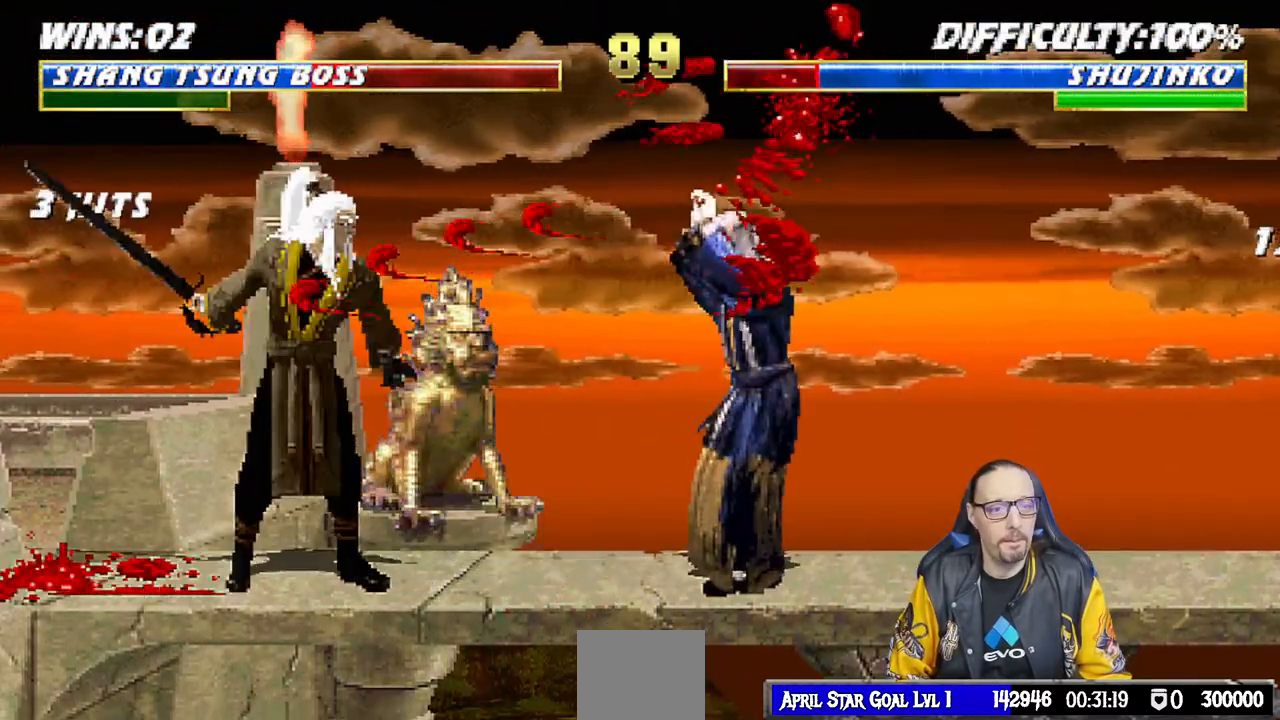
{"buttons": ["L1", "DPAD_UP", "DPAD_RIGHT"], "left_stick": "center", "right_stick": "center", "events": [[233, "DPAD_UP", "down"], [333, "TRIANGLE", "down"], [450, "TRIANGLE", "up"]]}
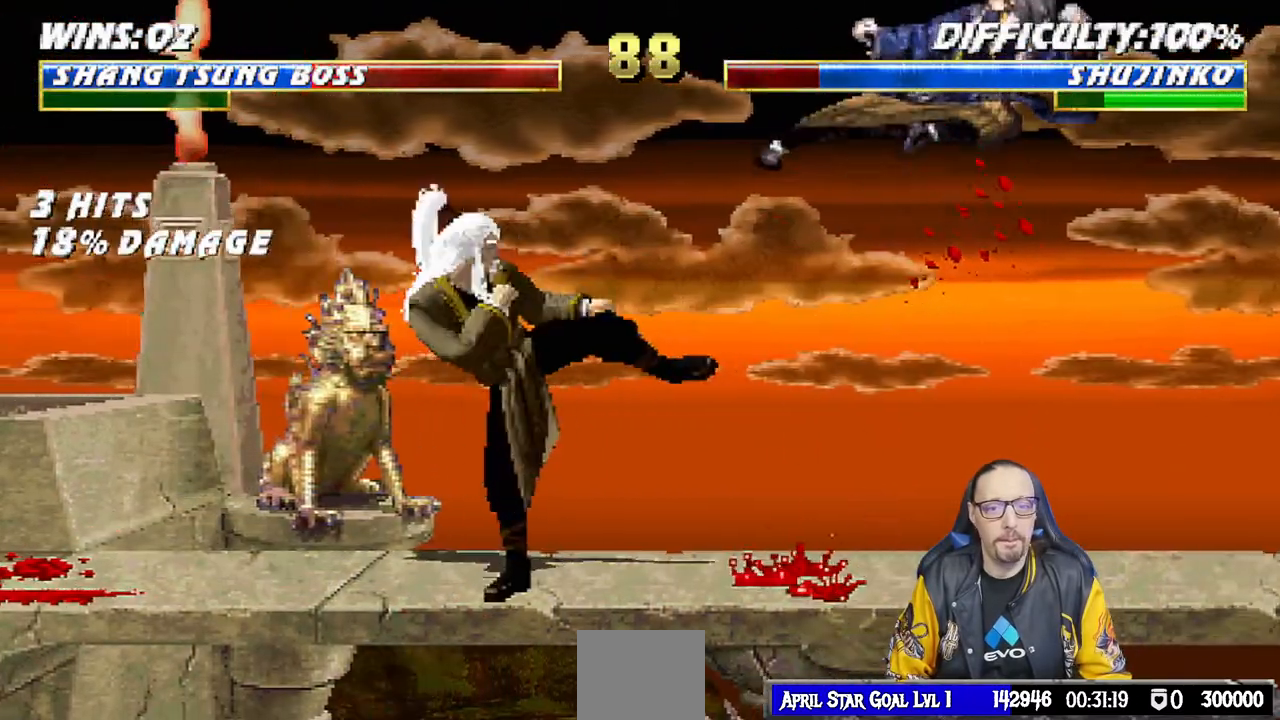
{"buttons": ["L1", "DPAD_UP", "DPAD_LEFT"], "left_stick": "center", "right_stick": "center", "events": [[17, "TRIANGLE", "down"], [67, "DPAD_RIGHT", "up"], [67, "DPAD_UP", "up"], [100, "L1", "up"], [150, "TRIANGLE", "up"], [233, "DPAD_RIGHT", "down"], [350, "DPAD_RIGHT", "up"], [467, "L1", "down"], [483, "DPAD_LEFT", "down"], [483, "DPAD_UP", "down"]]}
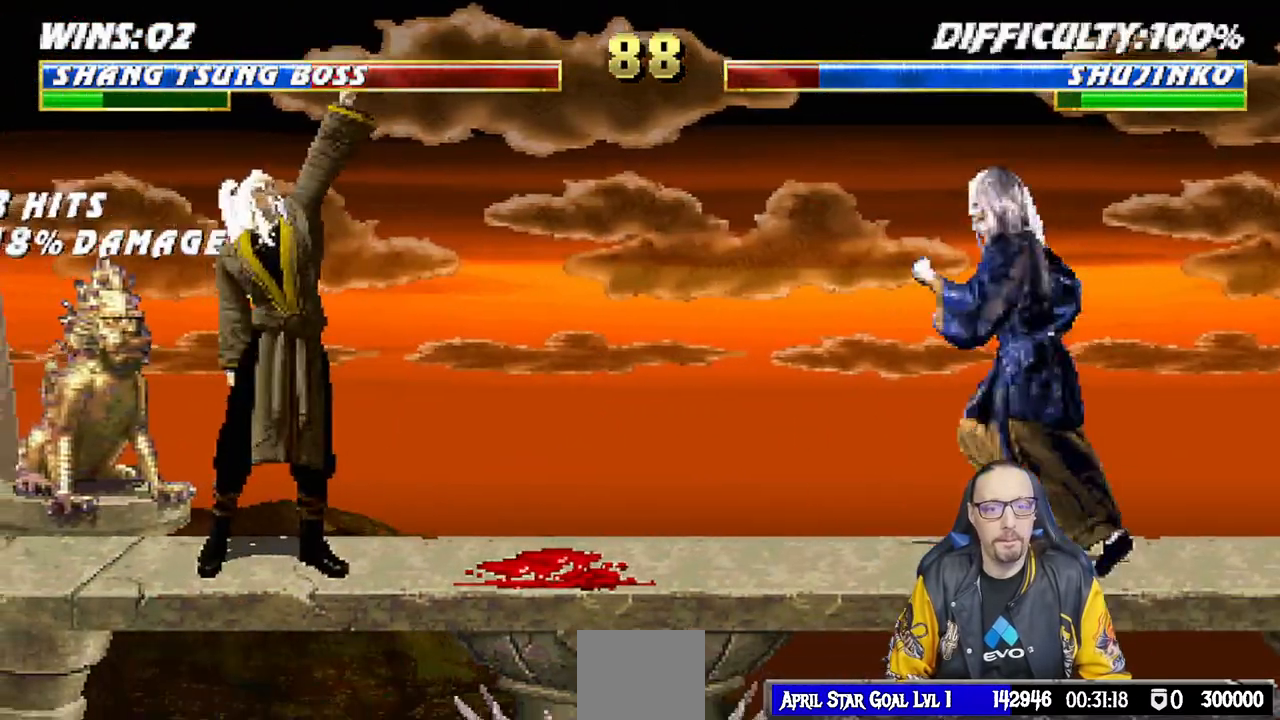
{"buttons": ["L1"], "left_stick": "center", "right_stick": "center", "events": [[350, "DPAD_UP", "up"], [367, "DPAD_LEFT", "up"], [367, "SQUARE", "down"], [467, "SQUARE", "up"]]}
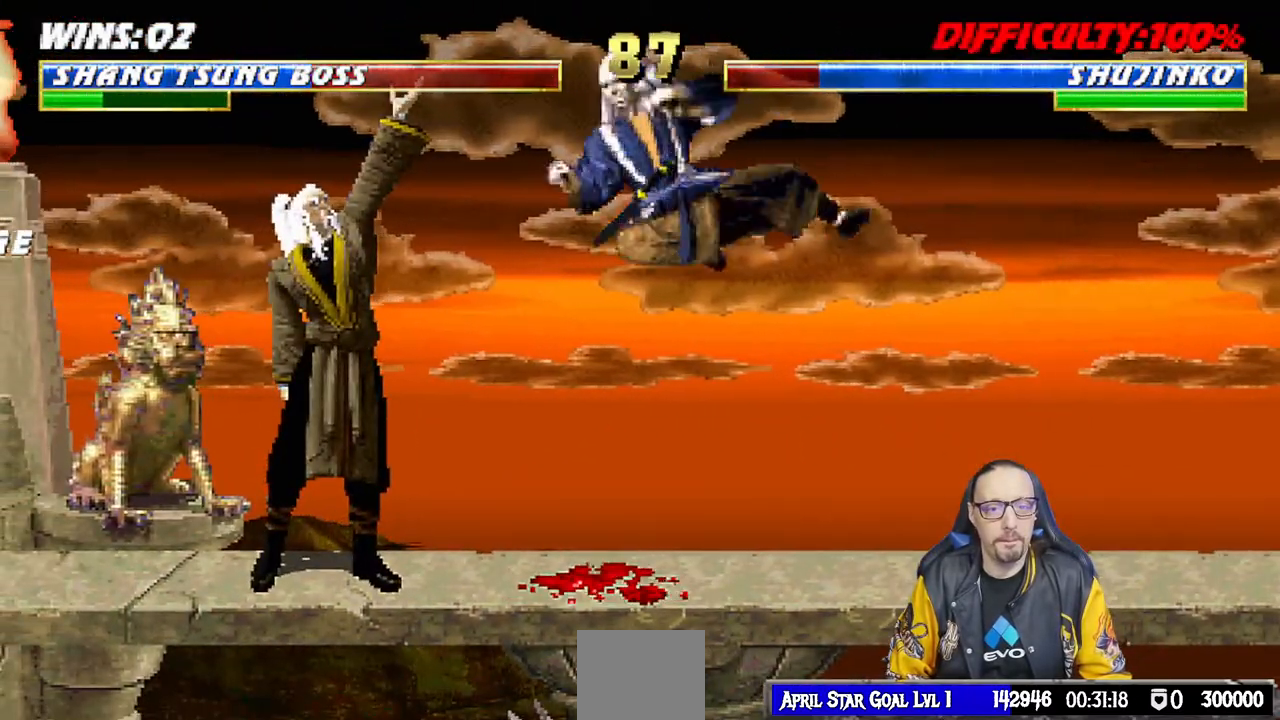
{"buttons": ["CROSS", "L1", "DPAD_RIGHT"], "left_stick": "center", "right_stick": "center", "events": [[67, "SQUARE", "down"], [100, "DPAD_LEFT", "down"], [133, "SQUARE", "up"], [233, "SQUARE", "down"], [283, "SQUARE", "up"], [367, "SQUARE", "down"], [433, "CROSS", "down"], [433, "DPAD_LEFT", "up"], [450, "SQUARE", "up"], [500, "DPAD_RIGHT", "down"]]}
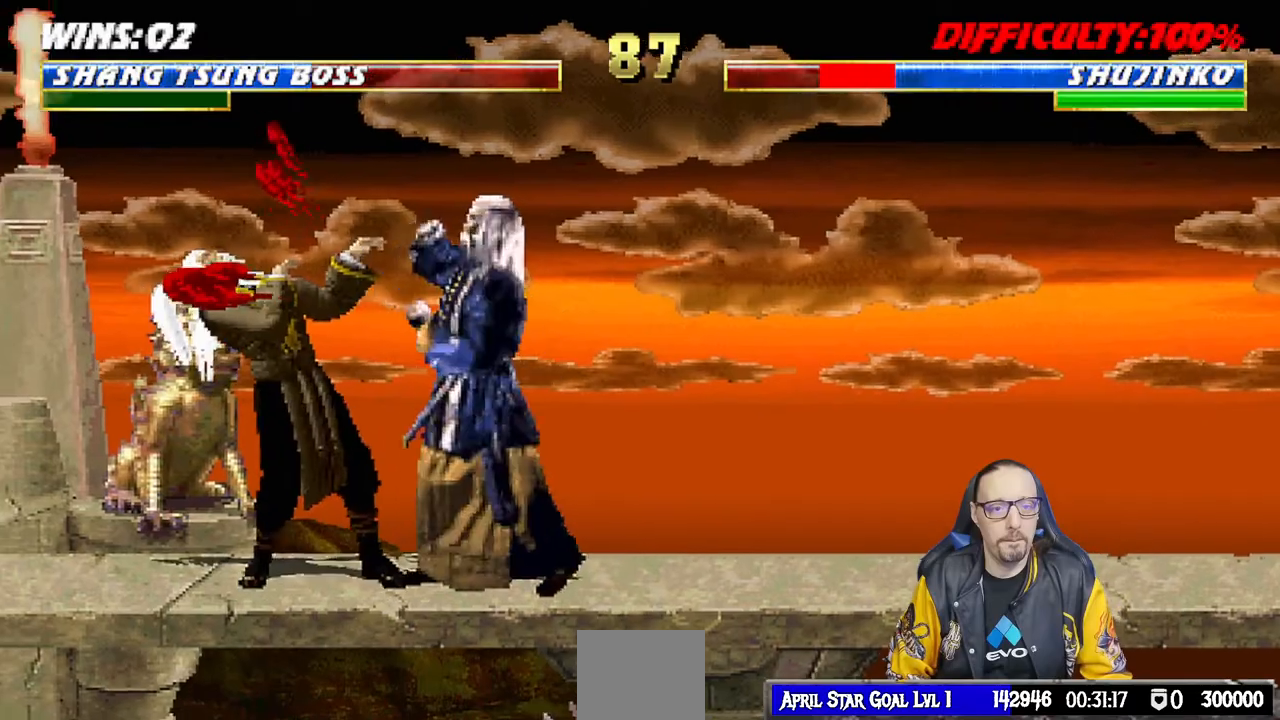
{"buttons": ["TRIANGLE", "L1", "DPAD_RIGHT"], "left_stick": "center", "right_stick": "center", "events": [[67, "CROSS", "up"], [117, "TRIANGLE", "down"], [217, "TRIANGLE", "up"], [283, "TRIANGLE", "down"], [383, "TRIANGLE", "up"], [433, "TRIANGLE", "down"]]}
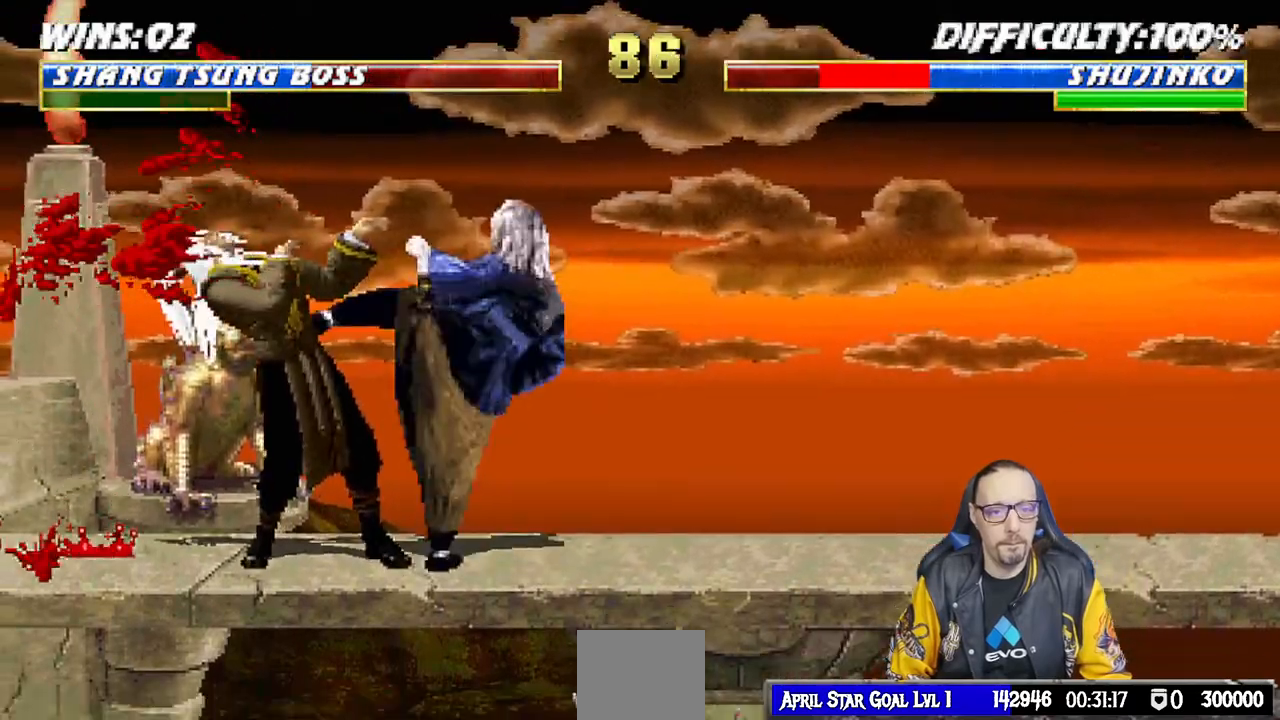
{"buttons": ["DPAD_RIGHT"], "left_stick": "center", "right_stick": "center", "events": [[50, "DPAD_RIGHT", "up"], [50, "L1", "up"], [83, "TRIANGLE", "up"], [167, "DPAD_LEFT", "down"], [267, "DPAD_LEFT", "up"], [350, "DPAD_RIGHT", "down"], [417, "DPAD_RIGHT", "up"], [500, "DPAD_RIGHT", "down"]]}
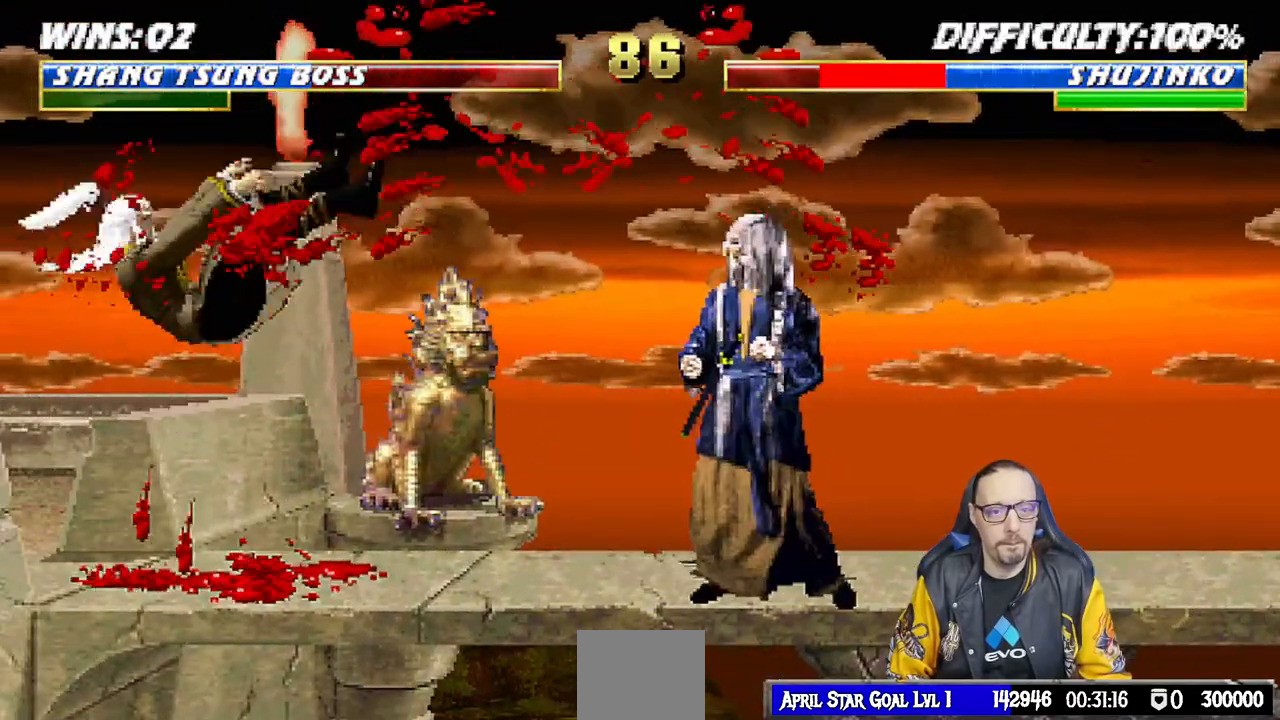
{"buttons": [], "left_stick": "center", "right_stick": "center", "events": [[50, "CIRCLE", "down"], [150, "CIRCLE", "up"], [217, "CIRCLE", "down"], [217, "DPAD_RIGHT", "up"], [367, "CIRCLE", "up"]]}
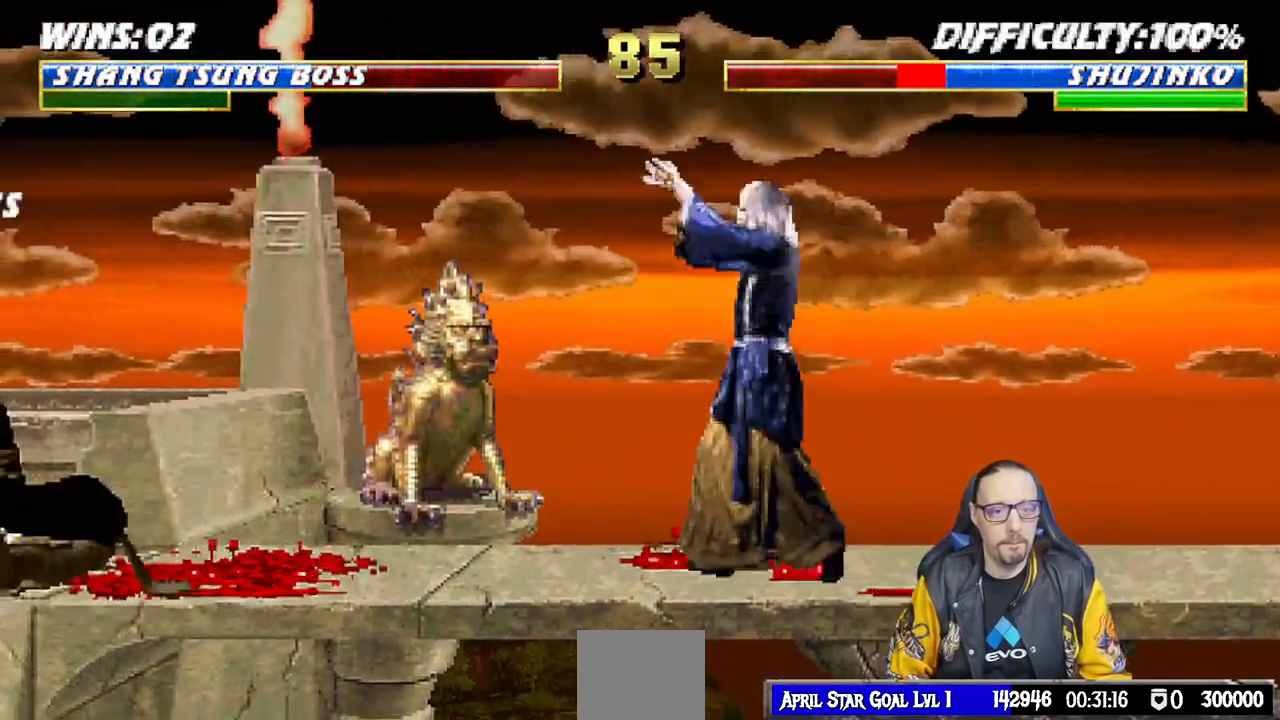
{"buttons": ["R1"], "left_stick": "center", "right_stick": "center", "events": [[17, "R1", "down"], [50, "CIRCLE", "down"], [217, "CIRCLE", "up"]]}
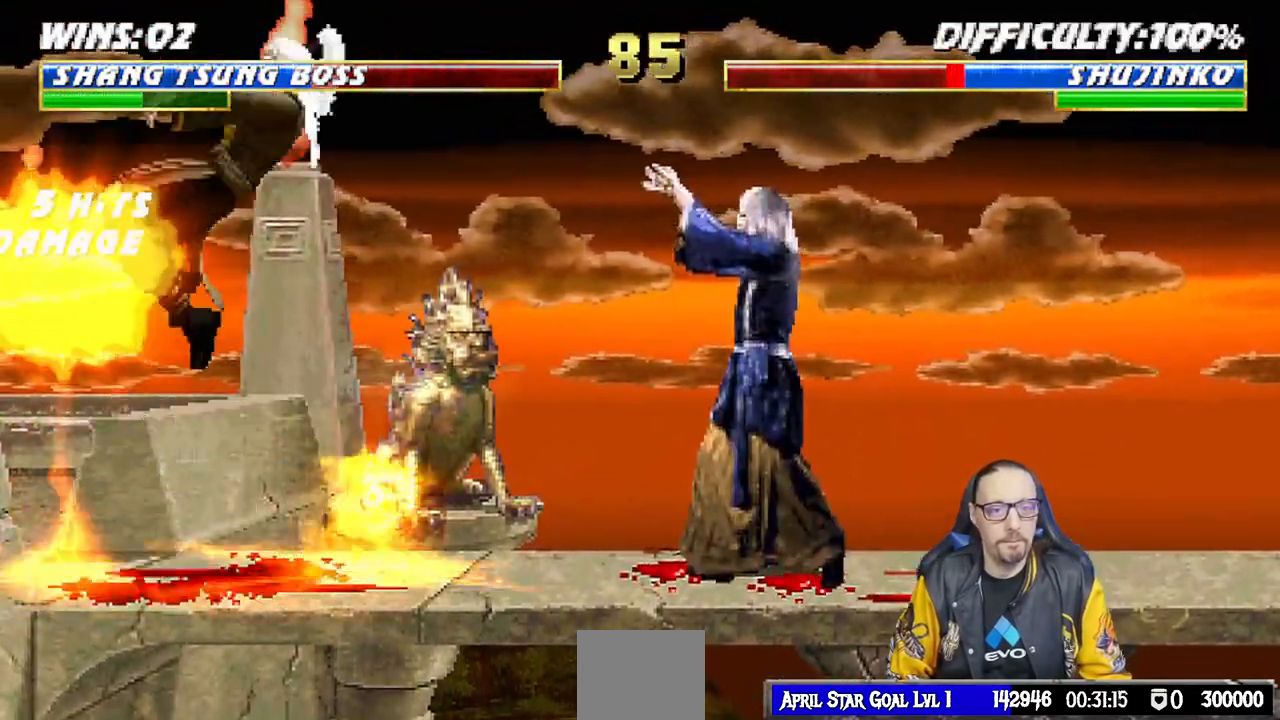
{"buttons": ["L1", "DPAD_LEFT"], "left_stick": "center", "right_stick": "center", "events": [[217, "R1", "up"], [283, "DPAD_LEFT", "down"], [300, "L1", "down"]]}
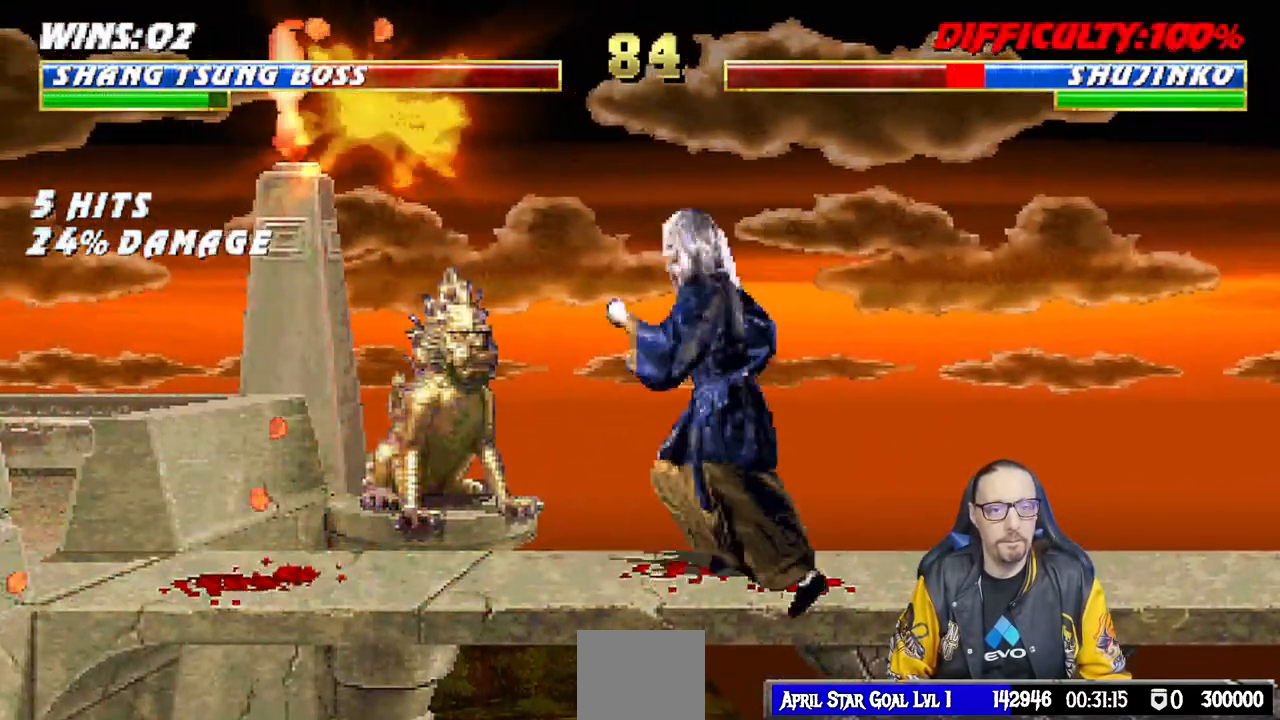
{"buttons": [], "left_stick": "center", "right_stick": "center", "events": [[333, "DPAD_LEFT", "up"], [350, "L1", "up"], [417, "DPAD_RIGHT", "down"], [483, "DPAD_RIGHT", "up"]]}
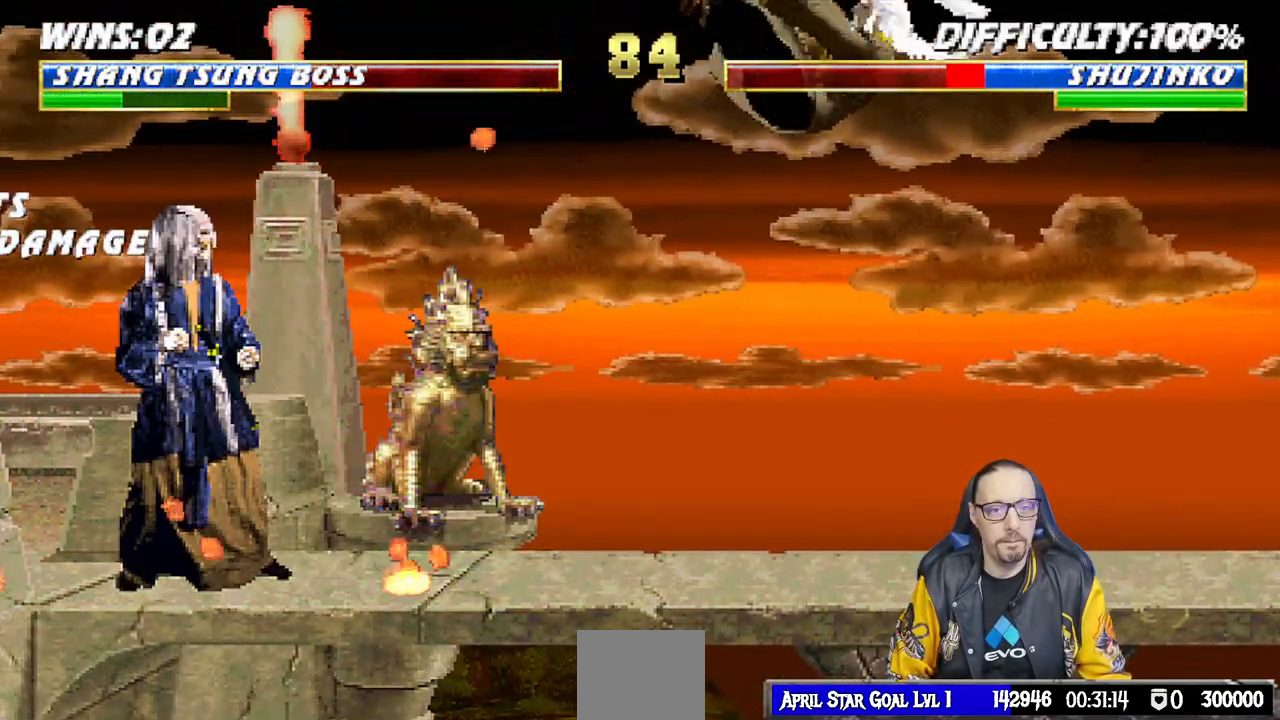
{"buttons": ["CIRCLE"], "left_stick": "center", "right_stick": "center", "events": [[100, "DPAD_LEFT", "down"], [183, "DPAD_LEFT", "up"], [250, "DPAD_LEFT", "down"], [317, "CIRCLE", "down"], [333, "DPAD_LEFT", "up"], [433, "CIRCLE", "up"], [467, "CIRCLE", "down"]]}
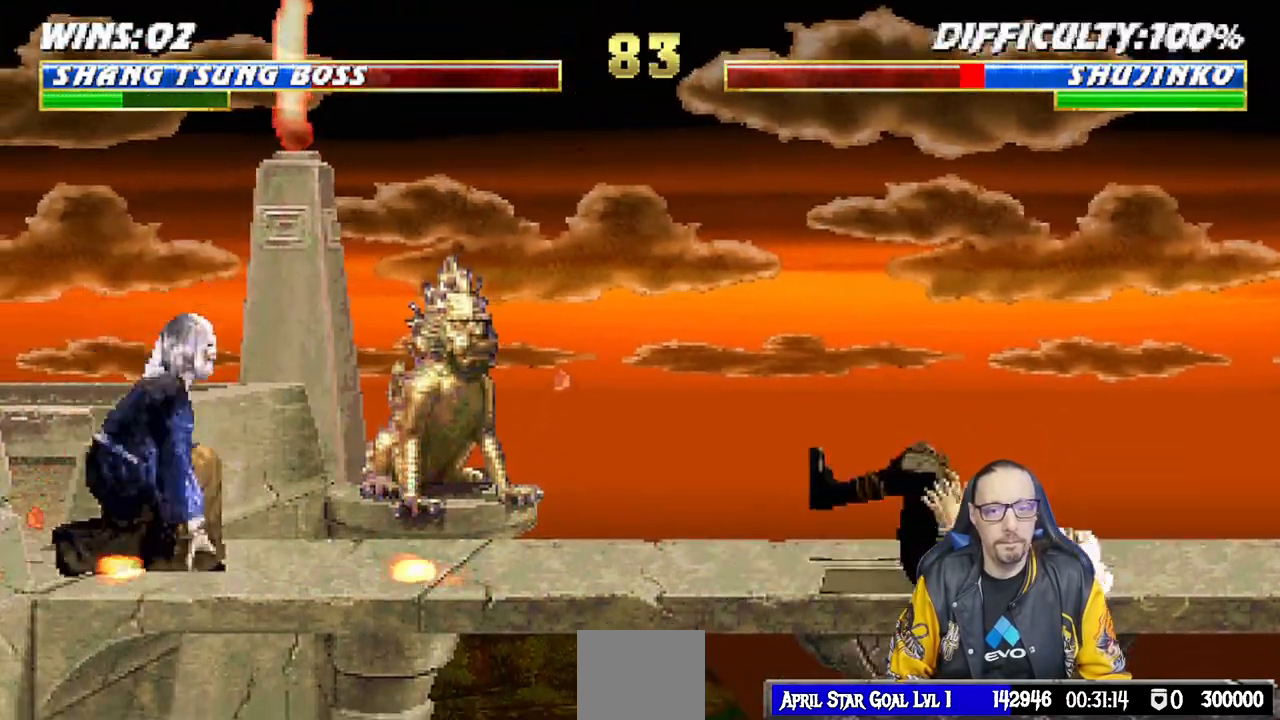
{"buttons": [], "left_stick": "center", "right_stick": "center", "events": [[150, "CIRCLE", "up"]]}
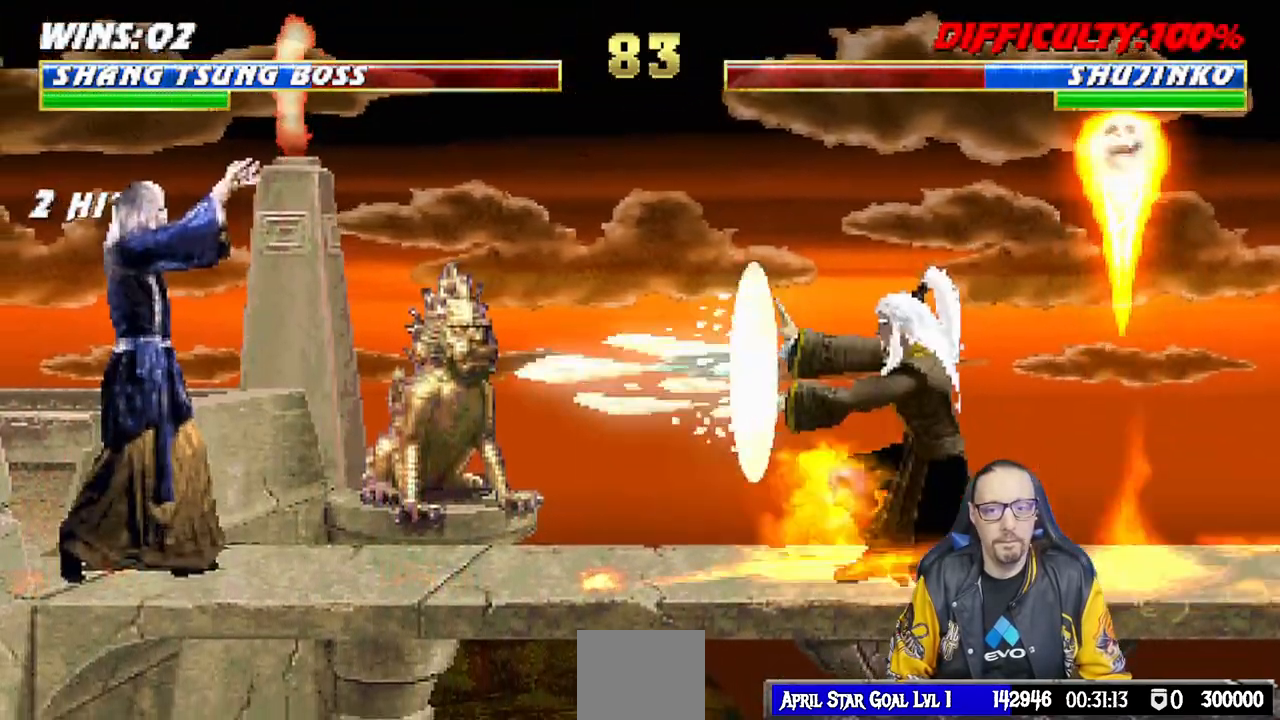
{"buttons": ["L1", "DPAD_RIGHT"], "left_stick": "center", "right_stick": "center", "events": [[117, "R1", "down"], [433, "R1", "up"], [467, "DPAD_RIGHT", "down"], [467, "L1", "down"]]}
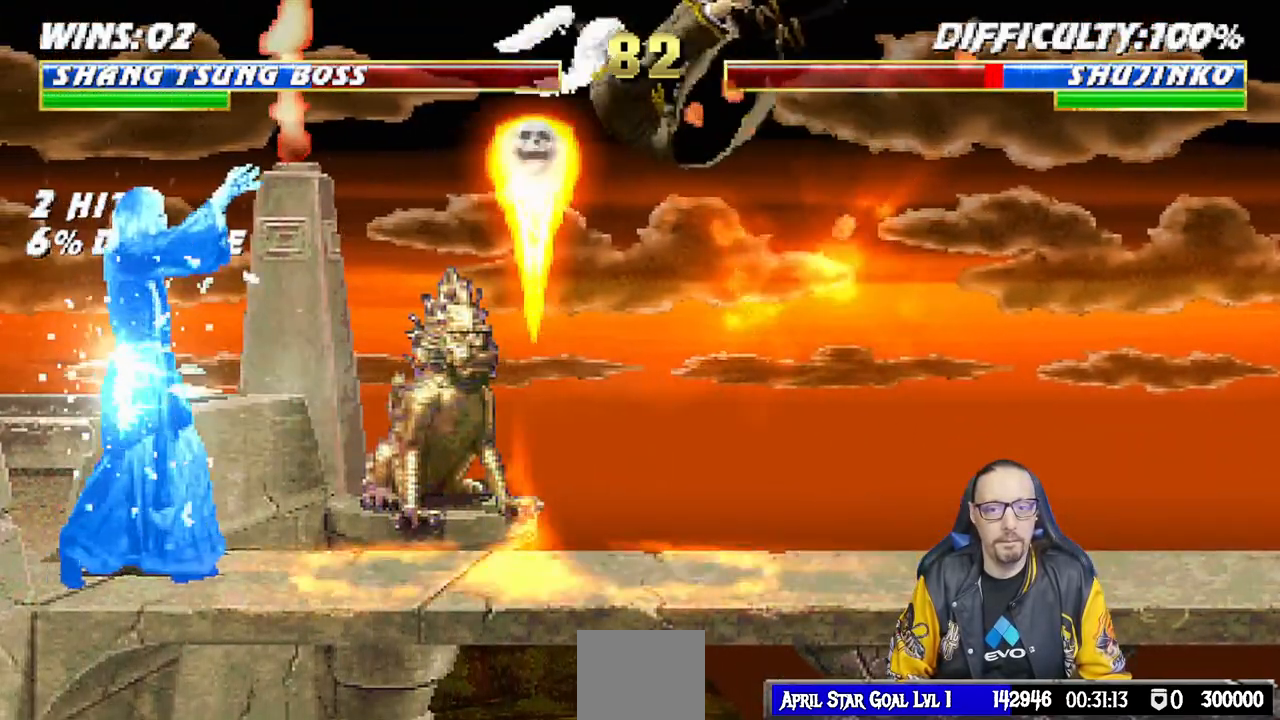
{"buttons": ["R1"], "left_stick": "center", "right_stick": "center", "events": [[450, "L1", "up"], [467, "DPAD_RIGHT", "up"], [500, "R1", "down"]]}
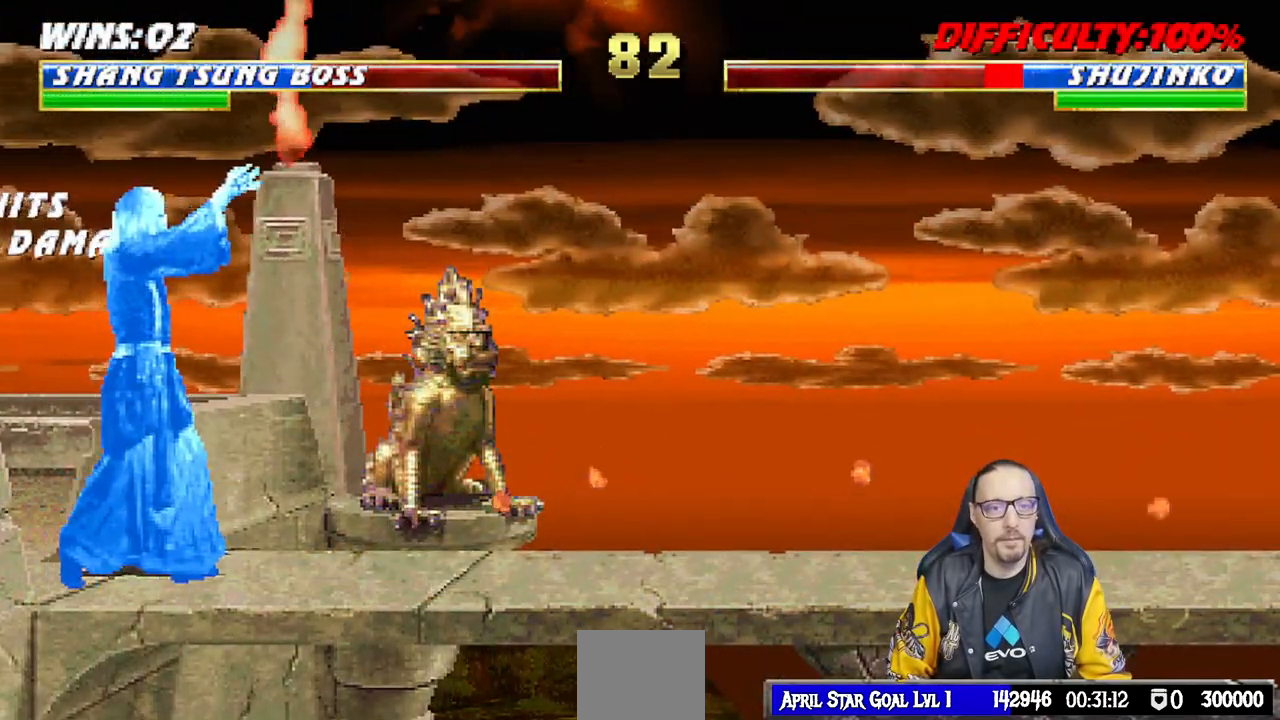
{"buttons": ["L1", "R1", "DPAD_DOWN", "DPAD_RIGHT"], "left_stick": "center", "right_stick": "center", "events": [[83, "R1", "up"], [167, "R1", "down"], [217, "DPAD_RIGHT", "down"], [217, "L1", "down"], [350, "DPAD_RIGHT", "up"], [350, "R1", "up"], [367, "L1", "up"], [450, "DPAD_DOWN", "down"], [450, "DPAD_RIGHT", "down"], [450, "L1", "down"], [483, "R1", "down"]]}
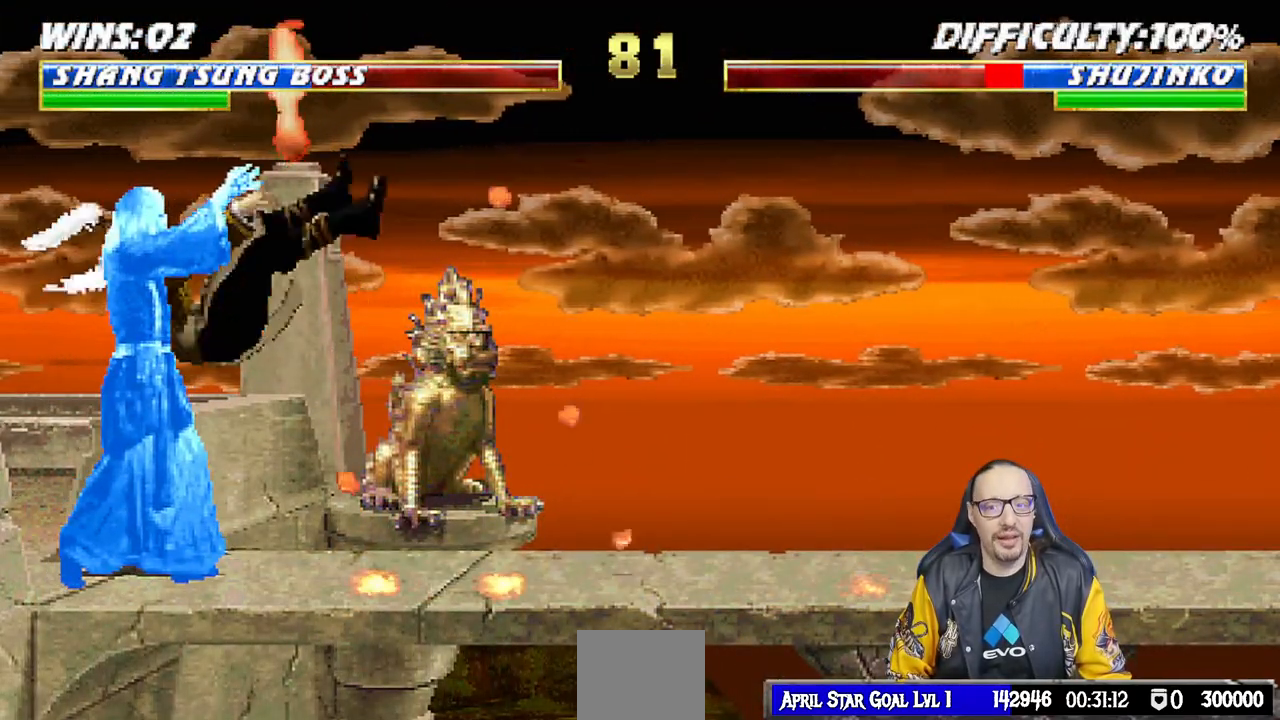
{"buttons": ["L1", "R1", "DPAD_DOWN", "DPAD_RIGHT"], "left_stick": "center", "right_stick": "center", "events": [[33, "DPAD_DOWN", "up"], [100, "DPAD_DOWN", "down"], [150, "L1", "up"], [183, "DPAD_RIGHT", "up"], [217, "L1", "down"], [250, "DPAD_RIGHT", "down"]]}
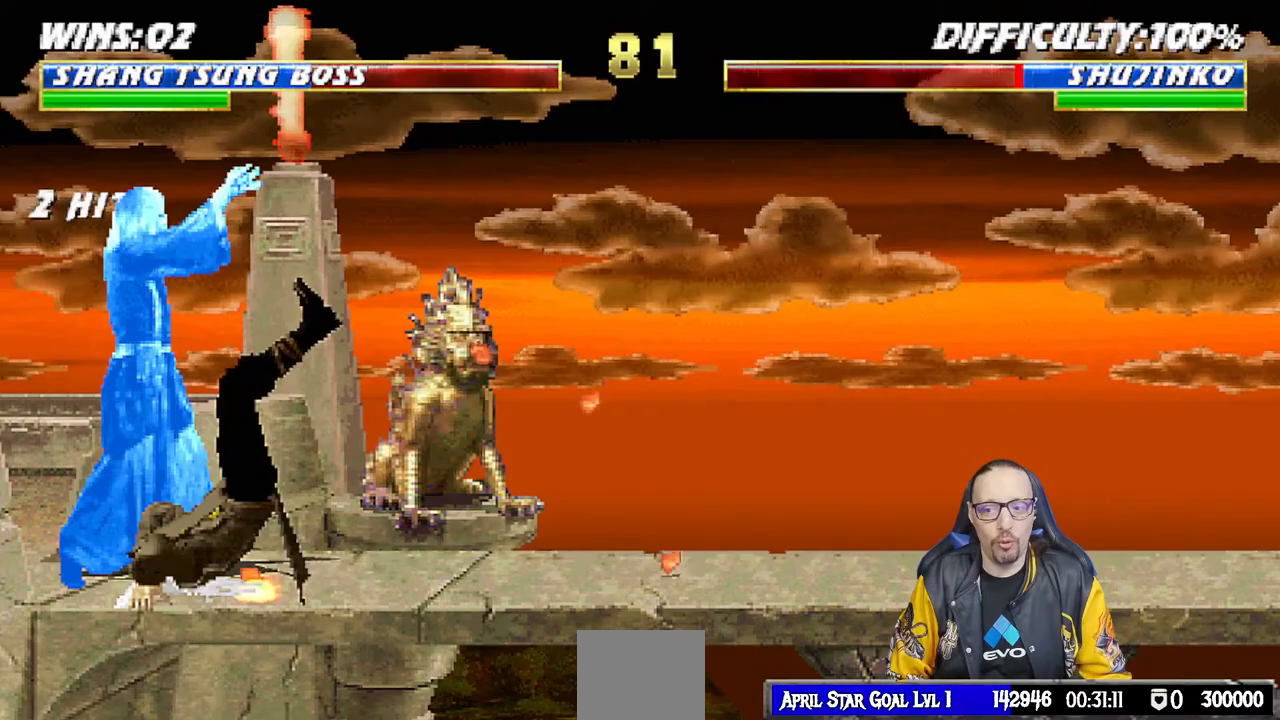
{"buttons": ["L1", "R1", "DPAD_DOWN", "DPAD_LEFT"], "left_stick": "center", "right_stick": "center", "events": [[200, "DPAD_RIGHT", "up"], [267, "DPAD_LEFT", "down"], [300, "DPAD_DOWN", "up"], [483, "DPAD_DOWN", "down"]]}
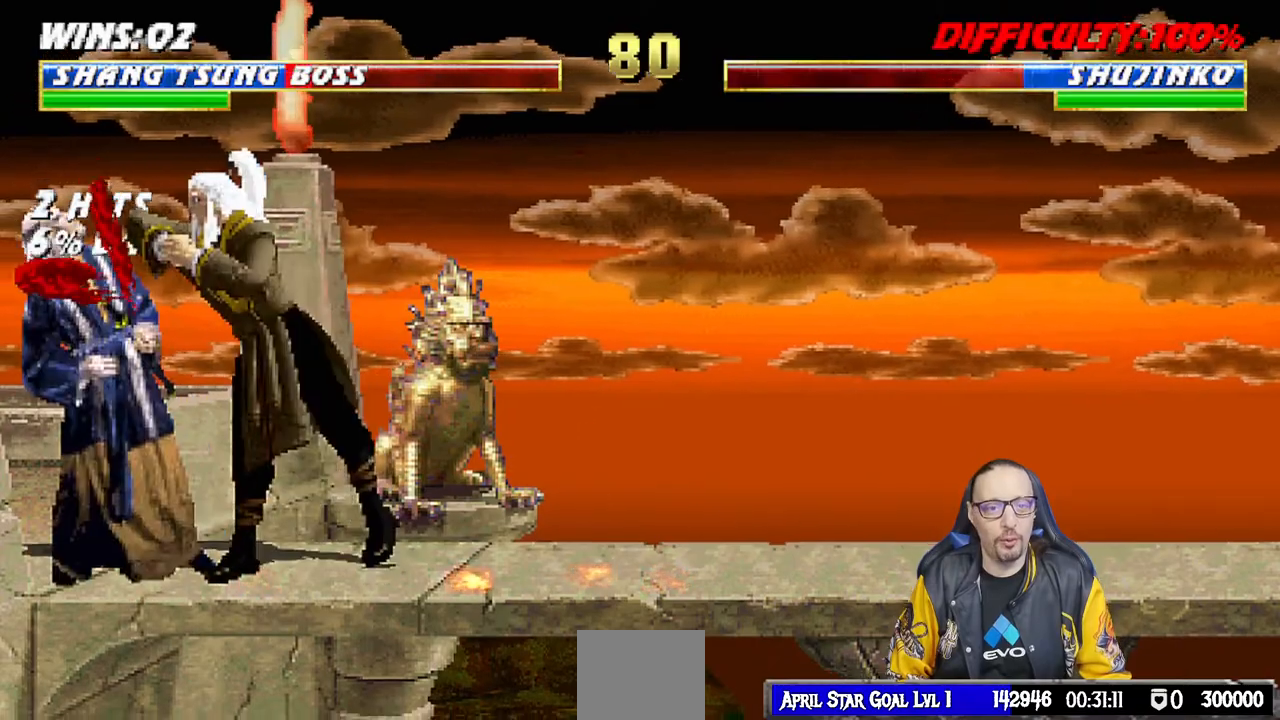
{"buttons": ["R1"], "left_stick": "center", "right_stick": "center", "events": [[250, "DPAD_LEFT", "up"], [267, "DPAD_DOWN", "up"], [350, "L1", "up"]]}
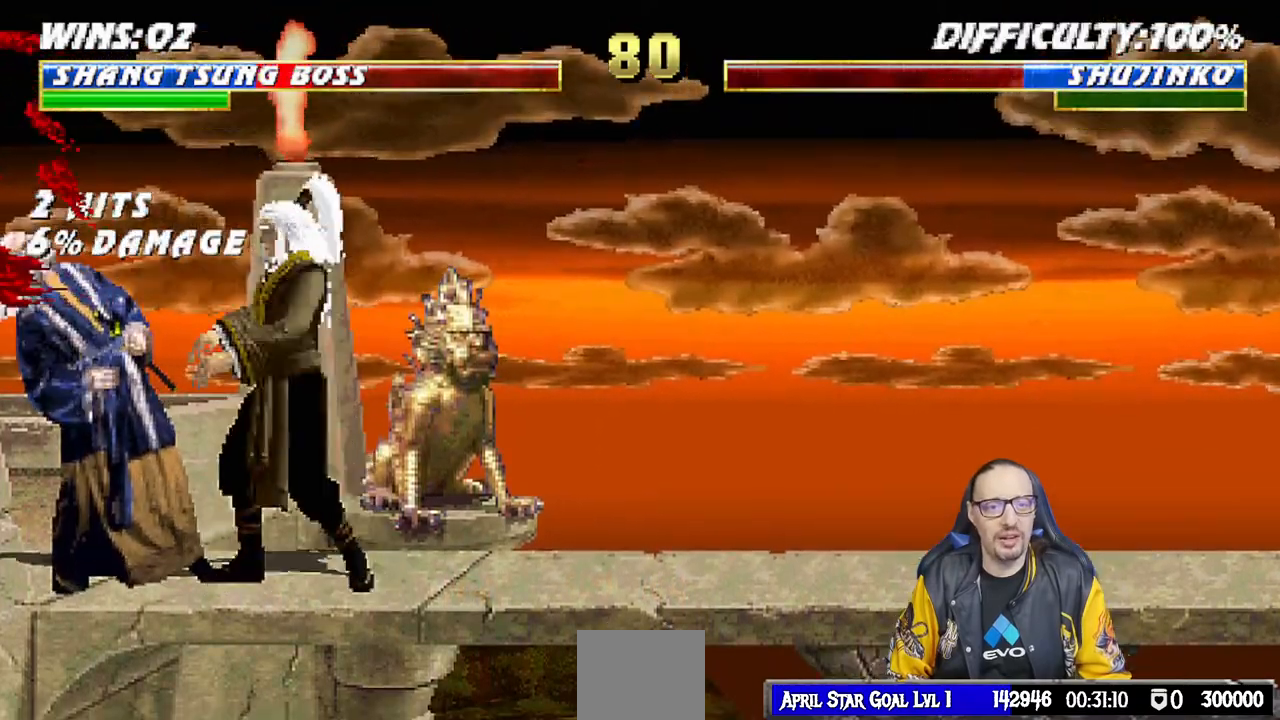
{"buttons": ["L1", "R1", "DPAD_DOWN", "DPAD_LEFT"], "left_stick": "center", "right_stick": "center", "events": [[233, "R1", "up"], [467, "DPAD_DOWN", "down"], [483, "DPAD_LEFT", "down"], [500, "L1", "down"], [500, "R1", "down"]]}
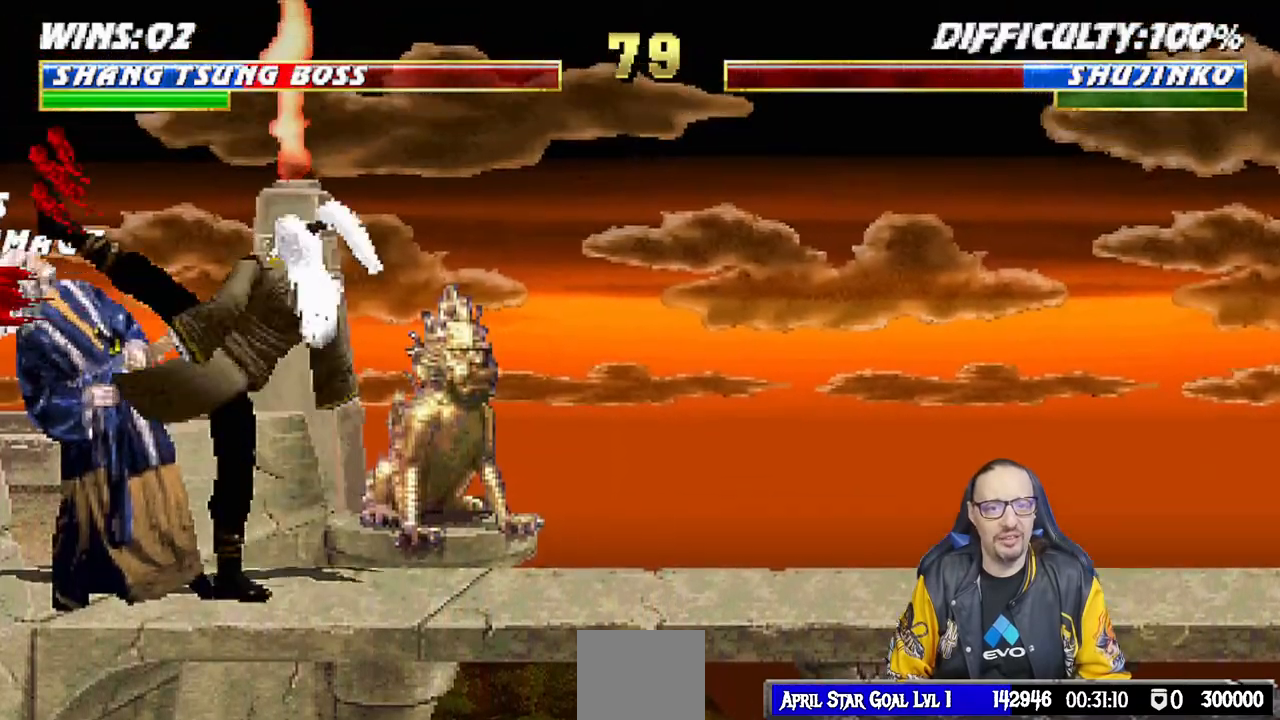
{"buttons": ["L1", "DPAD_DOWN", "DPAD_LEFT"], "left_stick": "center", "right_stick": "center", "events": [[117, "DPAD_LEFT", "up"], [317, "L1", "up"], [350, "DPAD_DOWN", "up"], [383, "R1", "up"], [483, "DPAD_DOWN", "down"], [483, "DPAD_LEFT", "down"], [500, "L1", "down"]]}
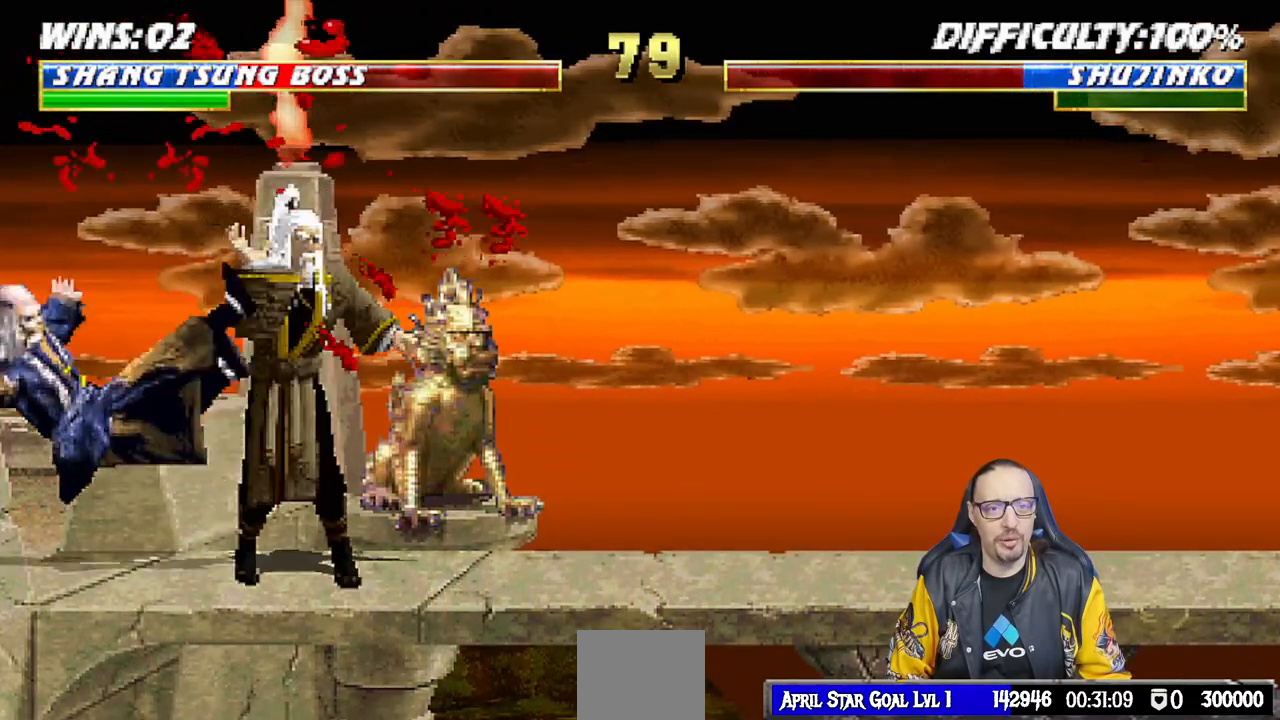
{"buttons": ["L1", "DPAD_UP", "DPAD_RIGHT"], "left_stick": "center", "right_stick": "center", "events": [[33, "R1", "down"], [100, "L1", "up"], [117, "DPAD_LEFT", "up"], [133, "DPAD_DOWN", "up"], [183, "R1", "up"], [283, "DPAD_RIGHT", "down"], [283, "DPAD_UP", "down"], [283, "L1", "down"]]}
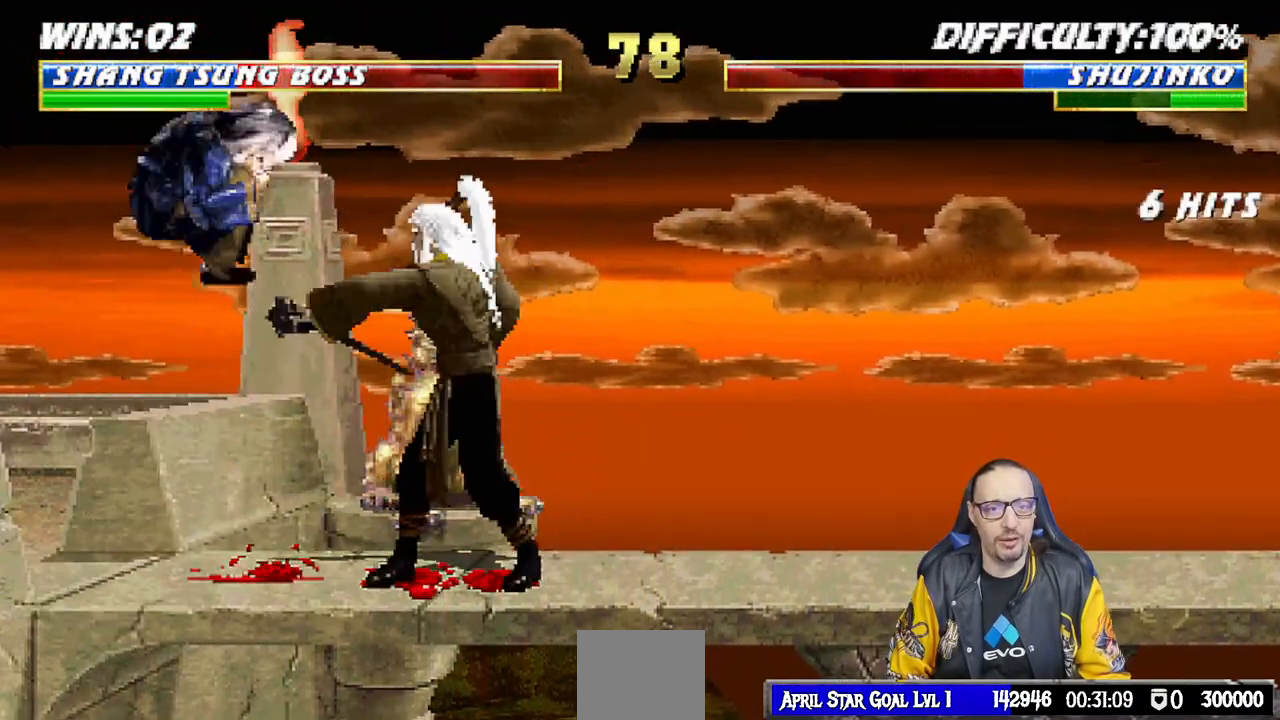
{"buttons": ["L1", "DPAD_LEFT"], "left_stick": "center", "right_stick": "center", "events": [[283, "DPAD_UP", "up"], [300, "DPAD_RIGHT", "up"], [367, "SQUARE", "down"], [383, "DPAD_LEFT", "down"], [450, "SQUARE", "up"]]}